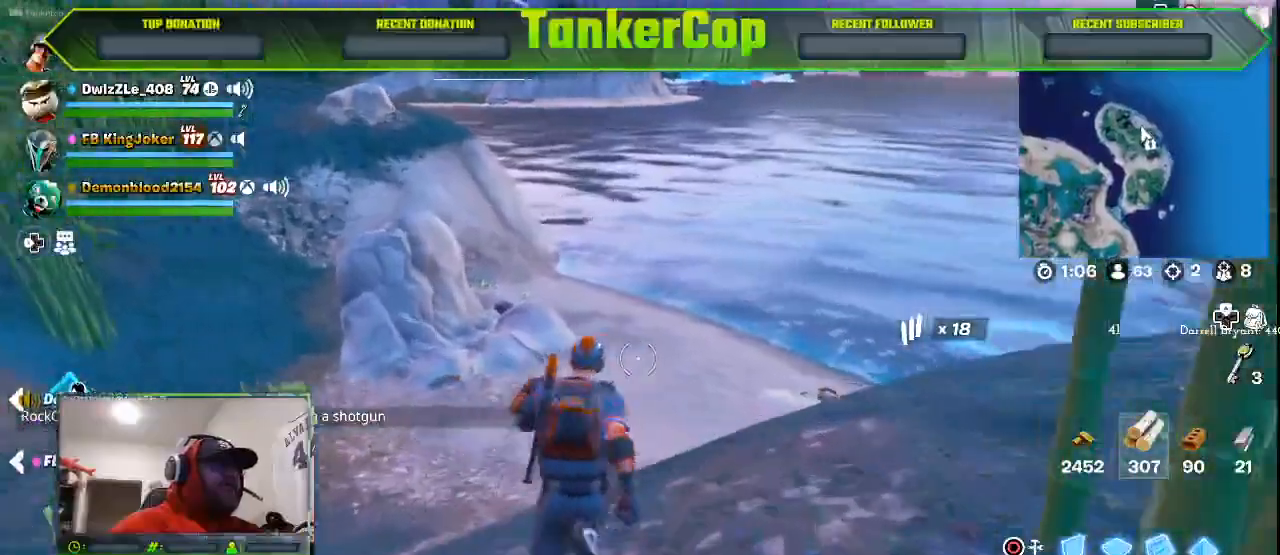
Gameplay with a controller (PlayStation layout); each line is a JSON object with the inputs held at the frame after it. "events" lists button and stick changes between this image and that frame as [ms after this image, input, new state], when the widget could be followed in between.
{"buttons": [], "left_stick": "up", "right_stick": "center", "events": []}
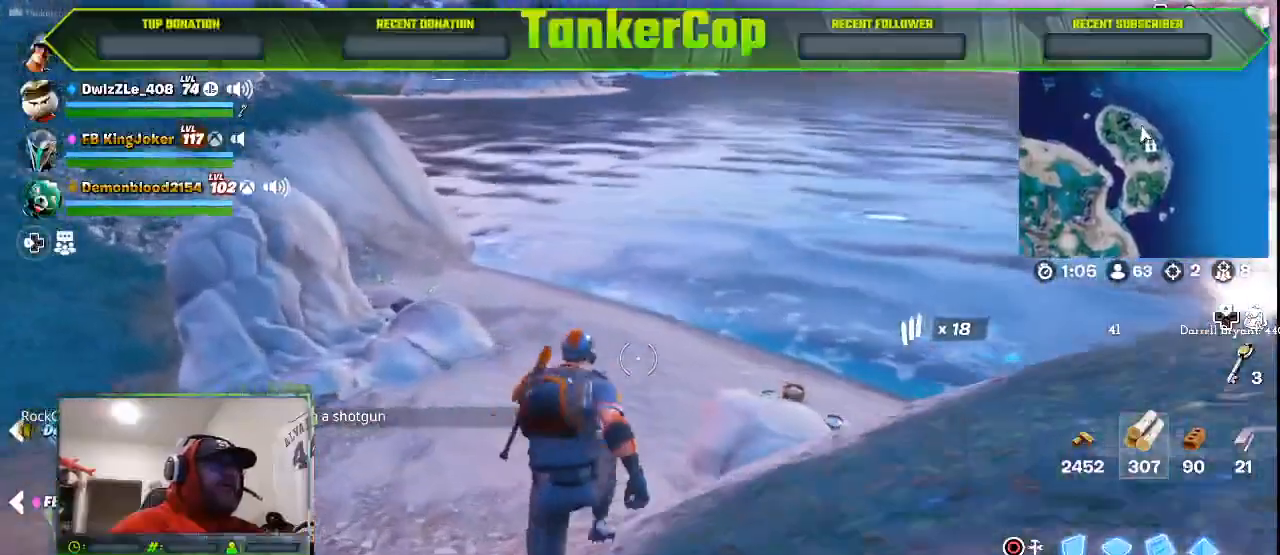
{"buttons": [], "left_stick": "up", "right_stick": "center", "events": []}
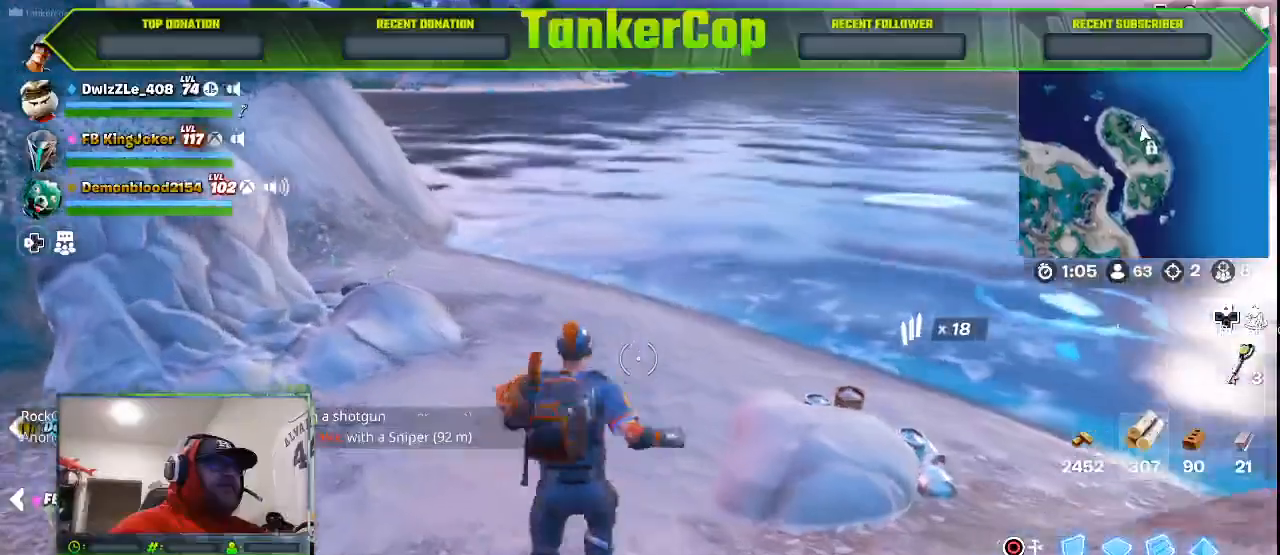
{"buttons": [], "left_stick": "up", "right_stick": "center"}
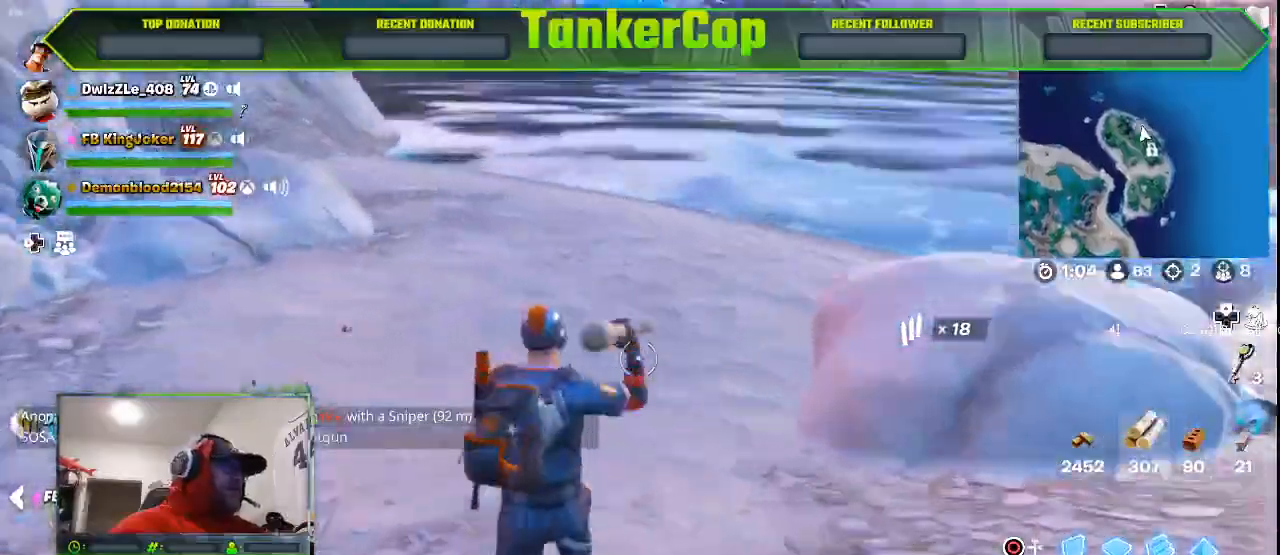
{"buttons": [], "left_stick": "up", "right_stick": "center", "events": []}
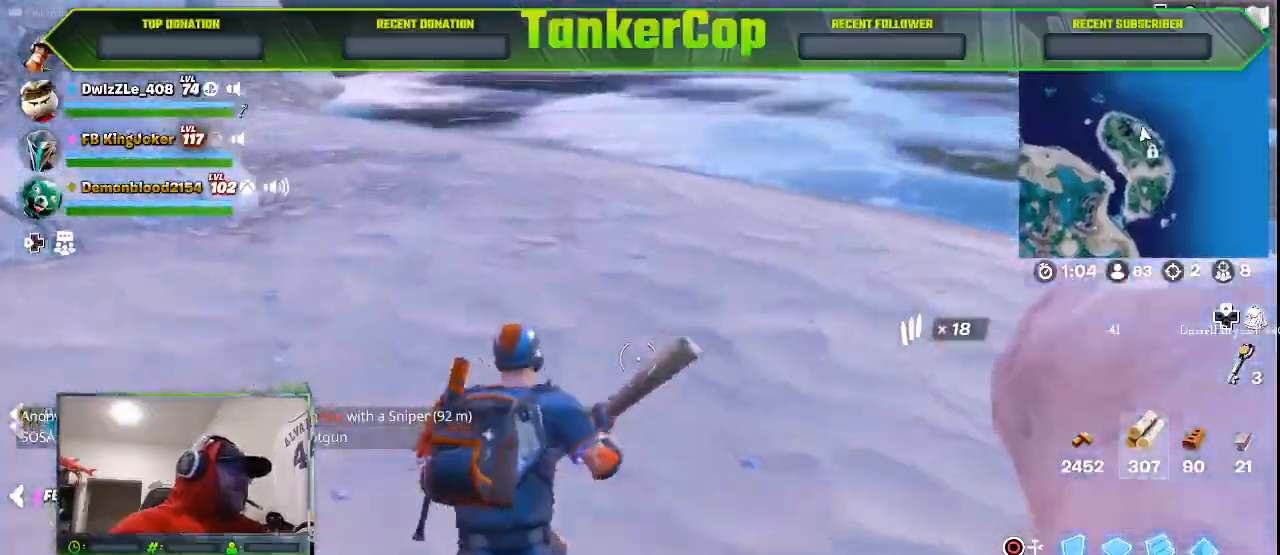
{"buttons": [], "left_stick": "up", "right_stick": "center", "events": []}
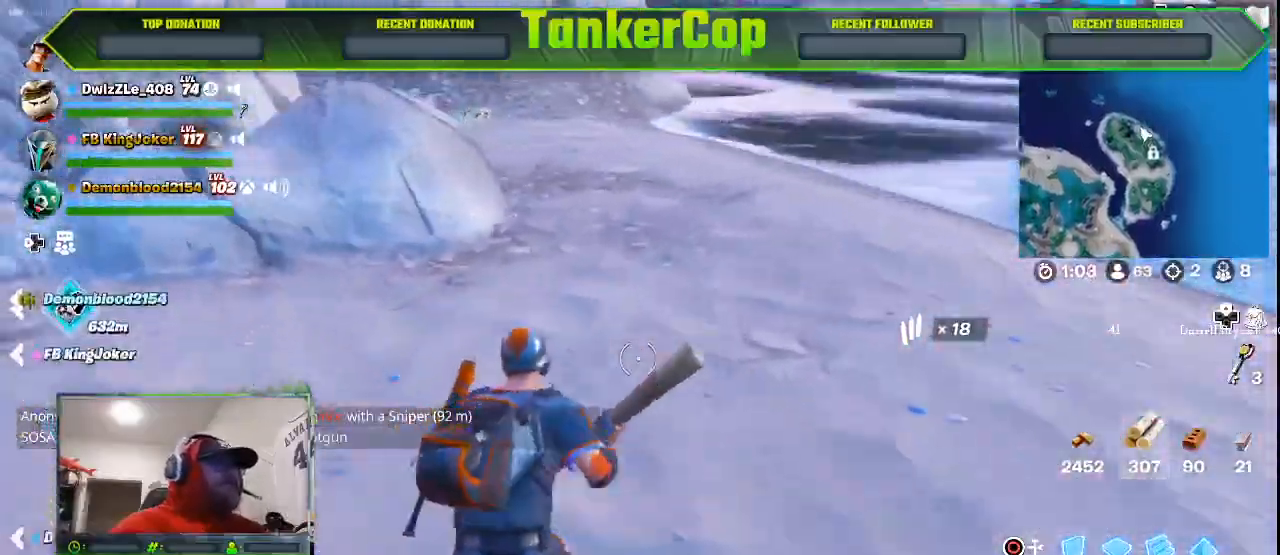
{"buttons": [], "left_stick": "up", "right_stick": "center", "events": []}
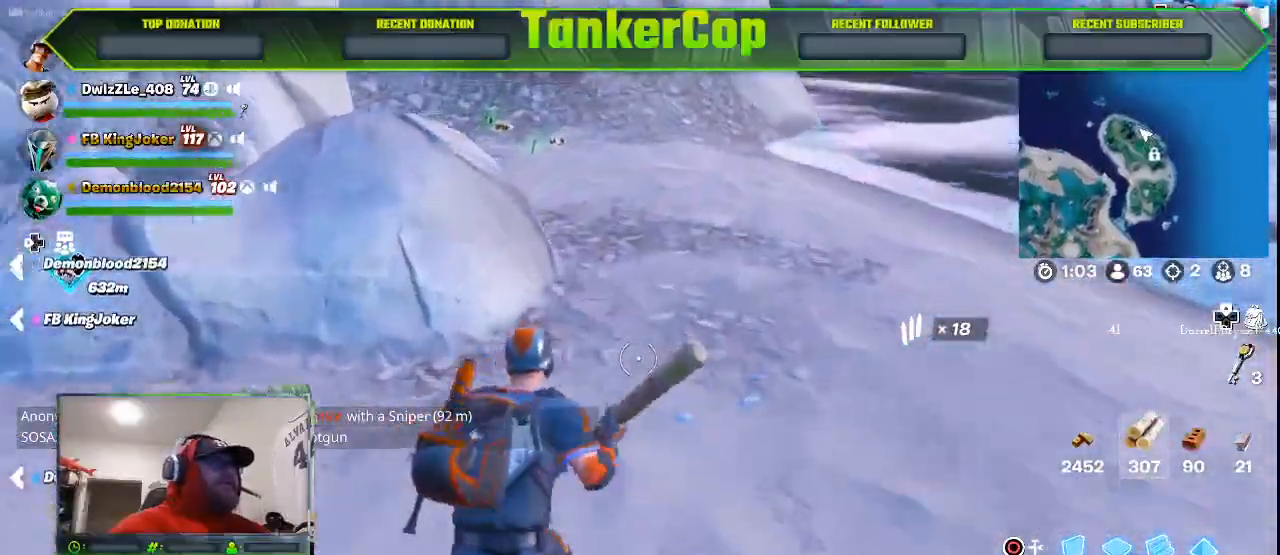
{"buttons": [], "left_stick": "up", "right_stick": "down", "events": [[500, "right_stick", "down"]]}
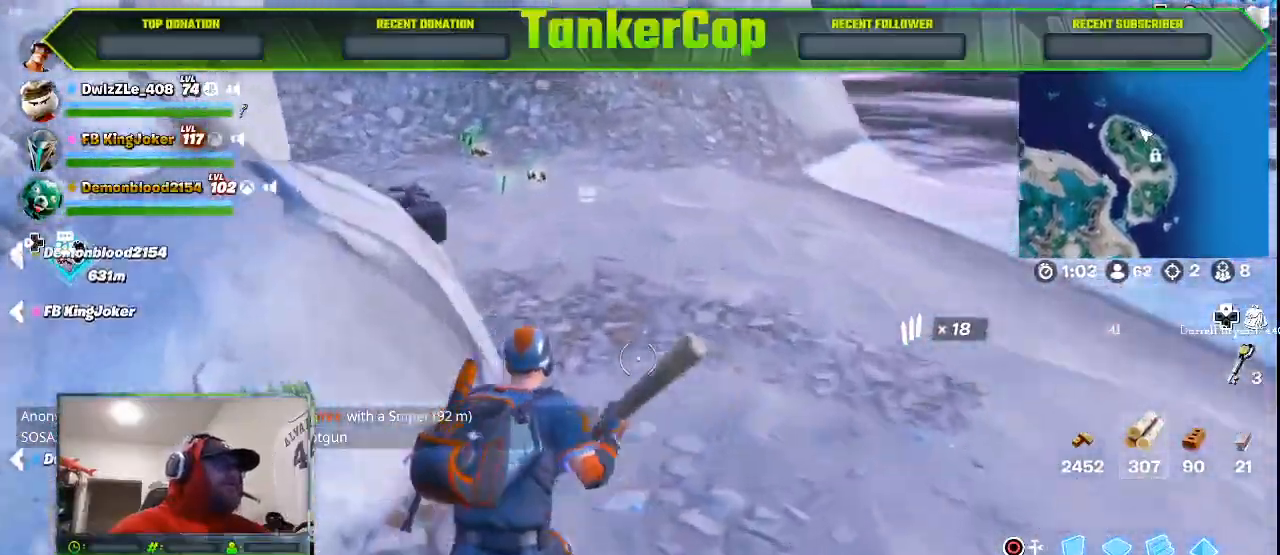
{"buttons": [], "left_stick": "up", "right_stick": "down", "events": []}
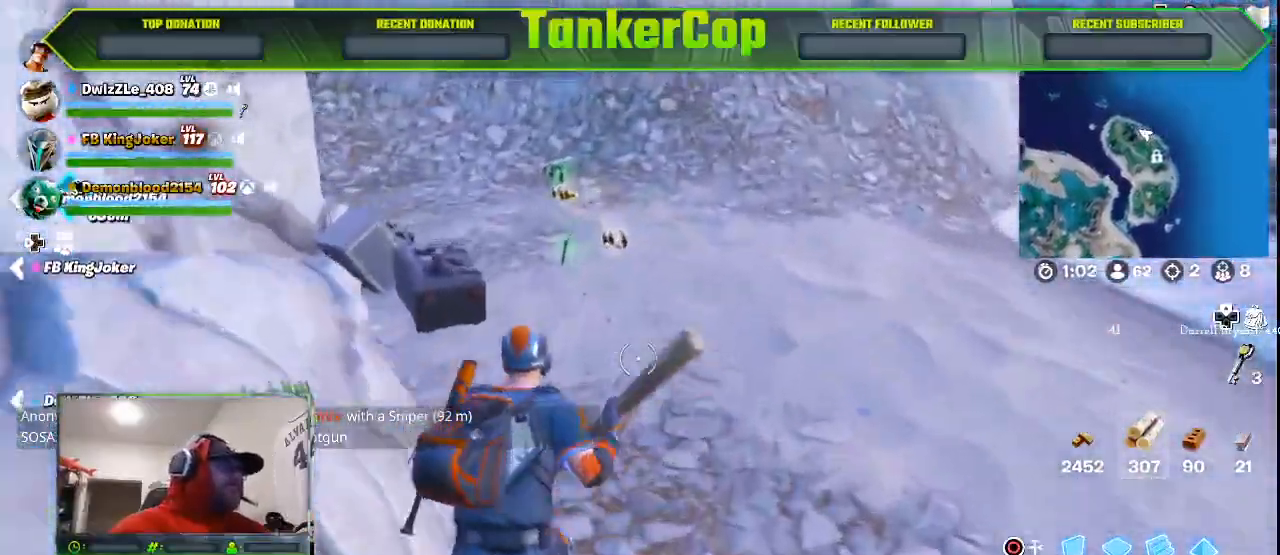
{"buttons": [], "left_stick": "up", "right_stick": "center", "events": [[367, "right_stick", "center"]]}
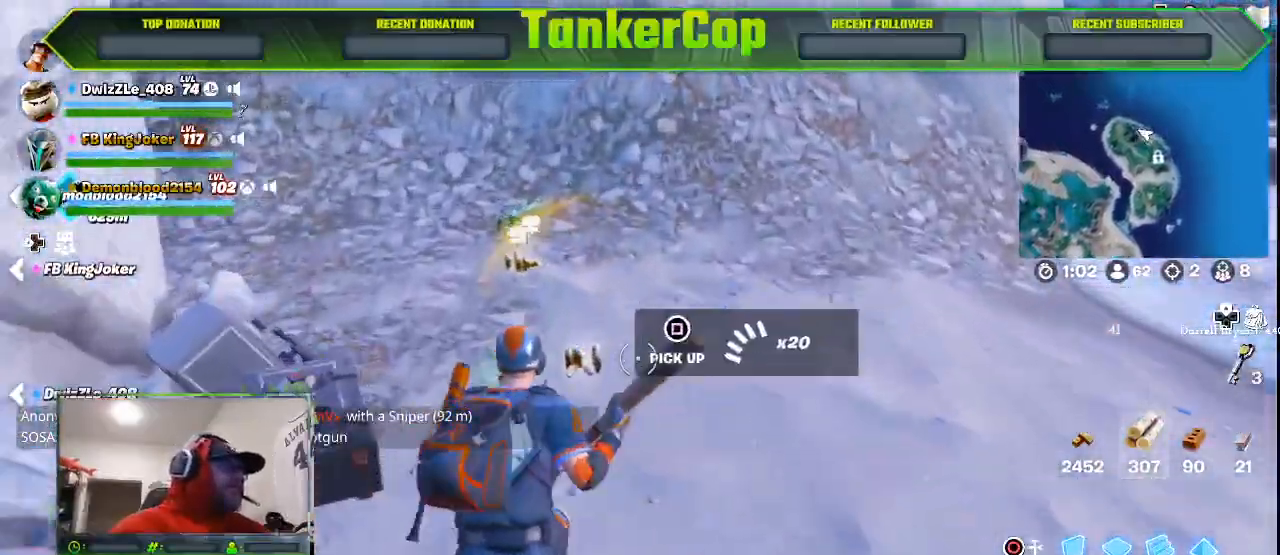
{"buttons": [], "left_stick": "up-right", "right_stick": "left", "events": [[500, "left_stick", "up-right"], [500, "right_stick", "left"]]}
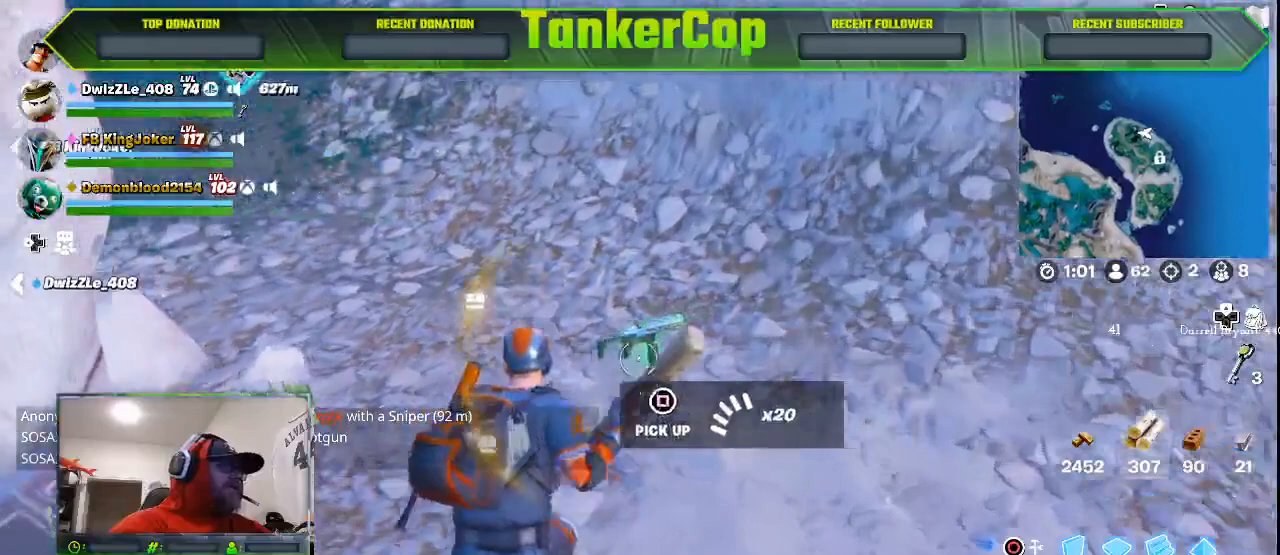
{"buttons": [], "left_stick": "down-left", "right_stick": "left", "events": [[333, "left_stick", "down-left"]]}
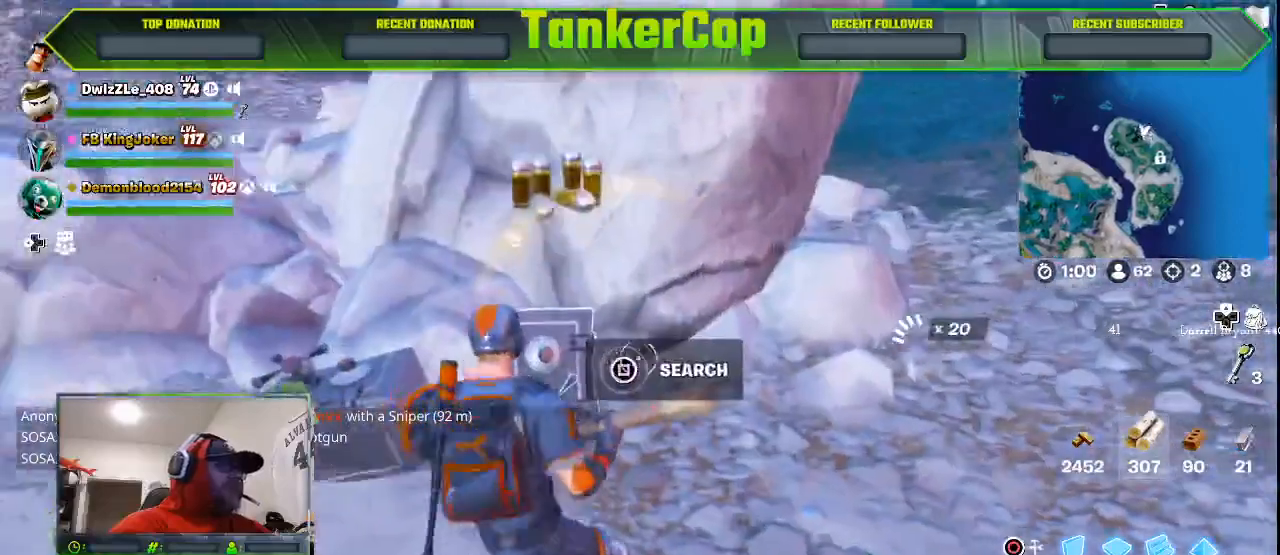
{"buttons": [], "left_stick": "center", "right_stick": "left", "events": [[100, "left_stick", "center"]]}
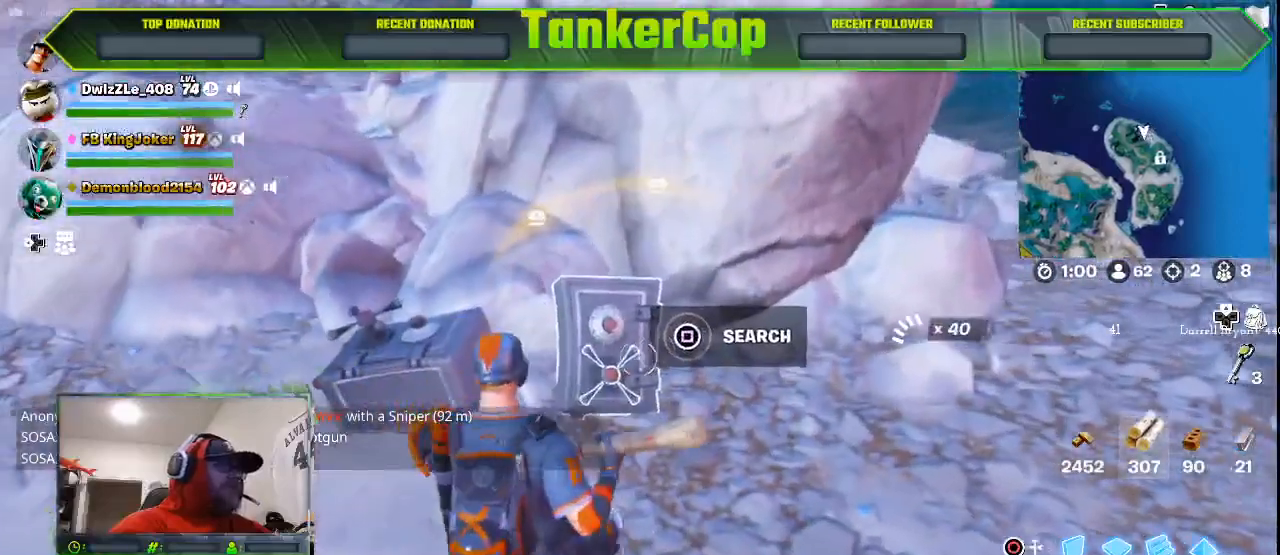
{"buttons": ["R2"], "left_stick": "center", "right_stick": "left", "events": [[67, "R2", "down"]]}
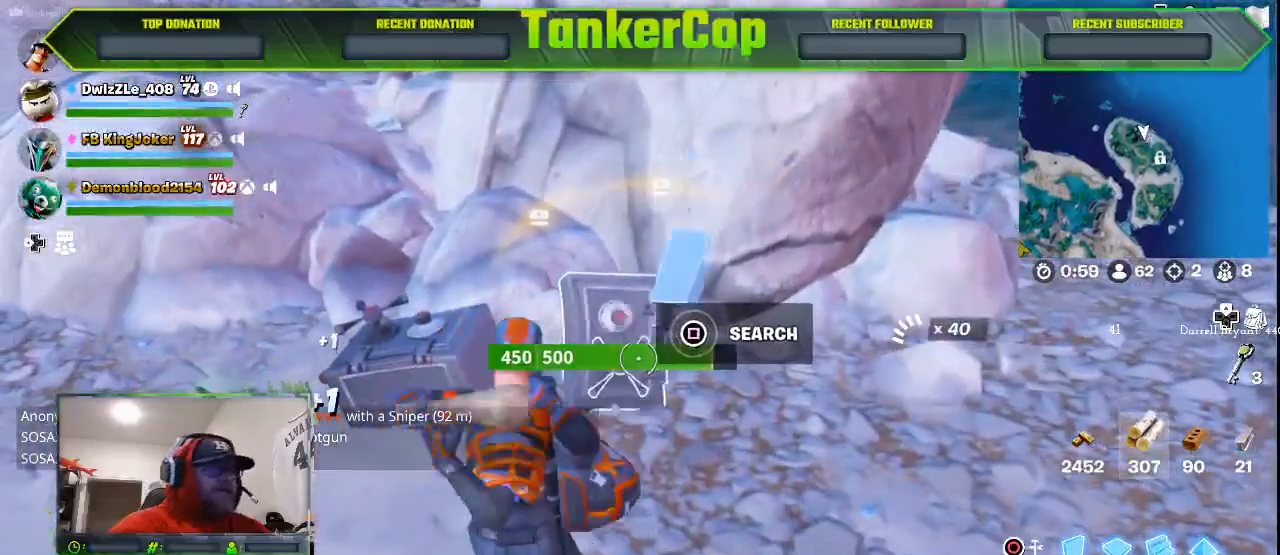
{"buttons": ["R2"], "left_stick": "center", "right_stick": "down-left", "events": [[67, "right_stick", "down-left"]]}
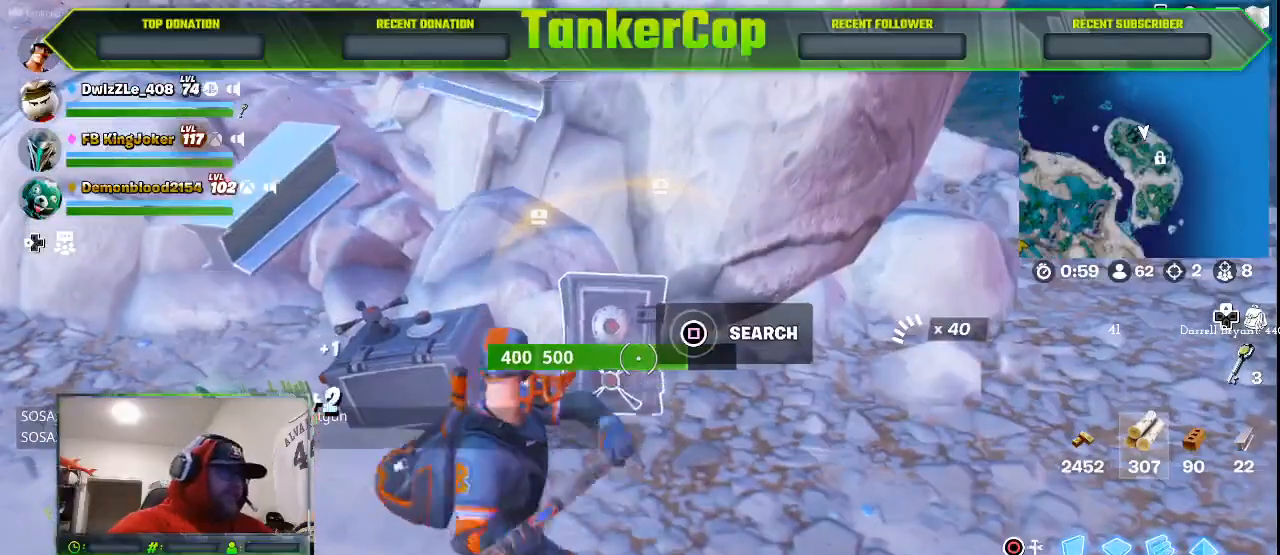
{"buttons": ["R2"], "left_stick": "center", "right_stick": "down-left", "events": []}
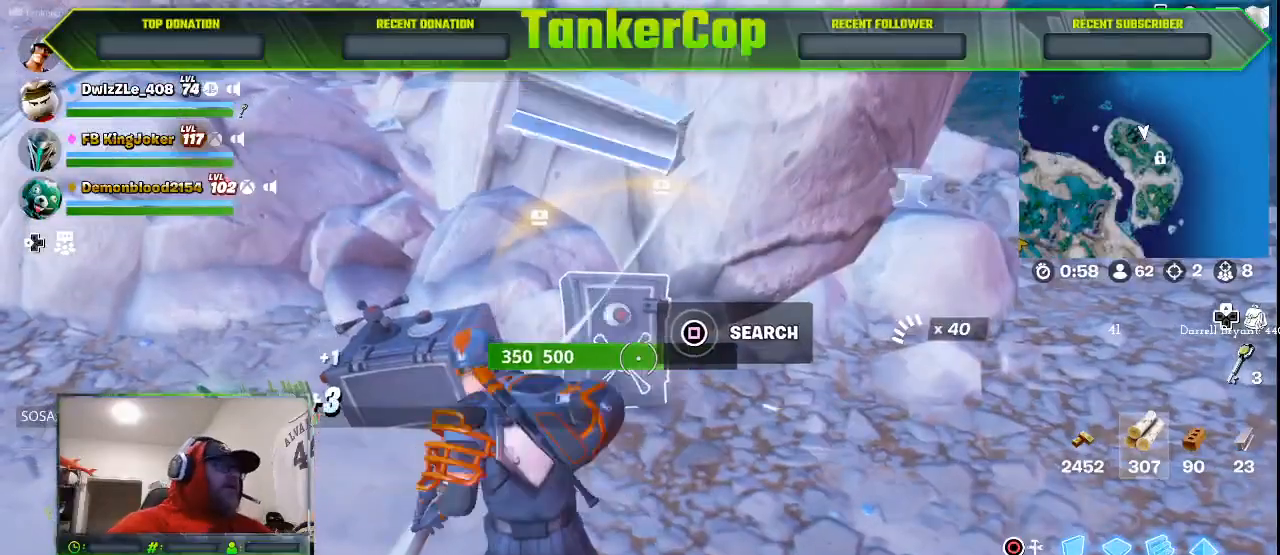
{"buttons": ["R2"], "left_stick": "center", "right_stick": "down-left", "events": []}
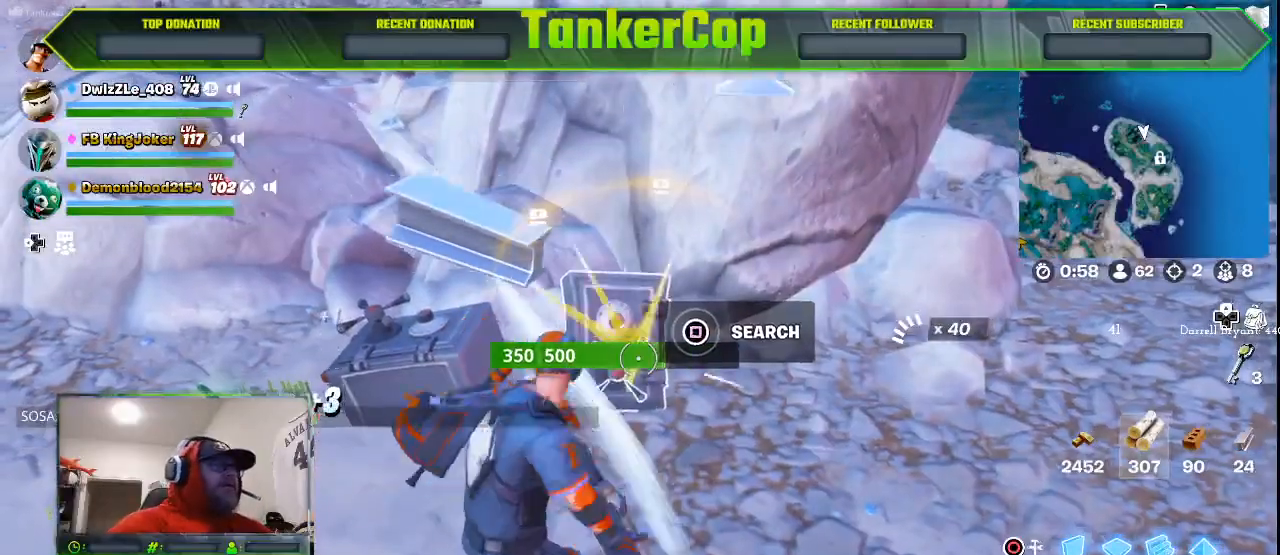
{"buttons": ["R2"], "left_stick": "center", "right_stick": "down-left", "events": [[400, "left_stick", "up-right"], [500, "left_stick", "center"]]}
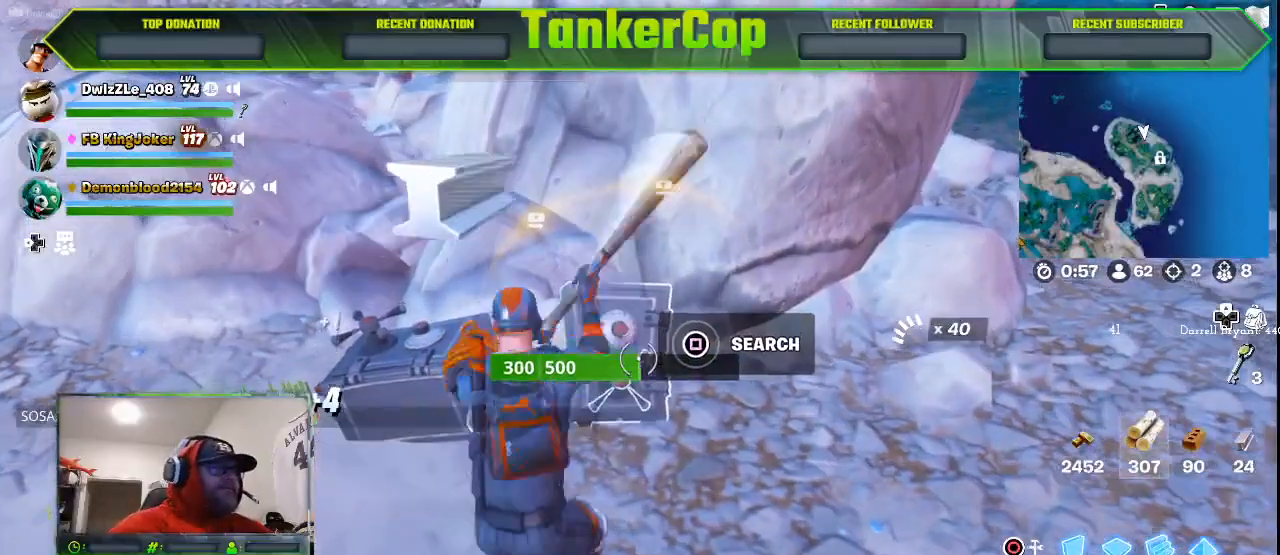
{"buttons": ["R2"], "left_stick": "up", "right_stick": "down-left", "events": [[400, "left_stick", "up-right"], [500, "left_stick", "up"]]}
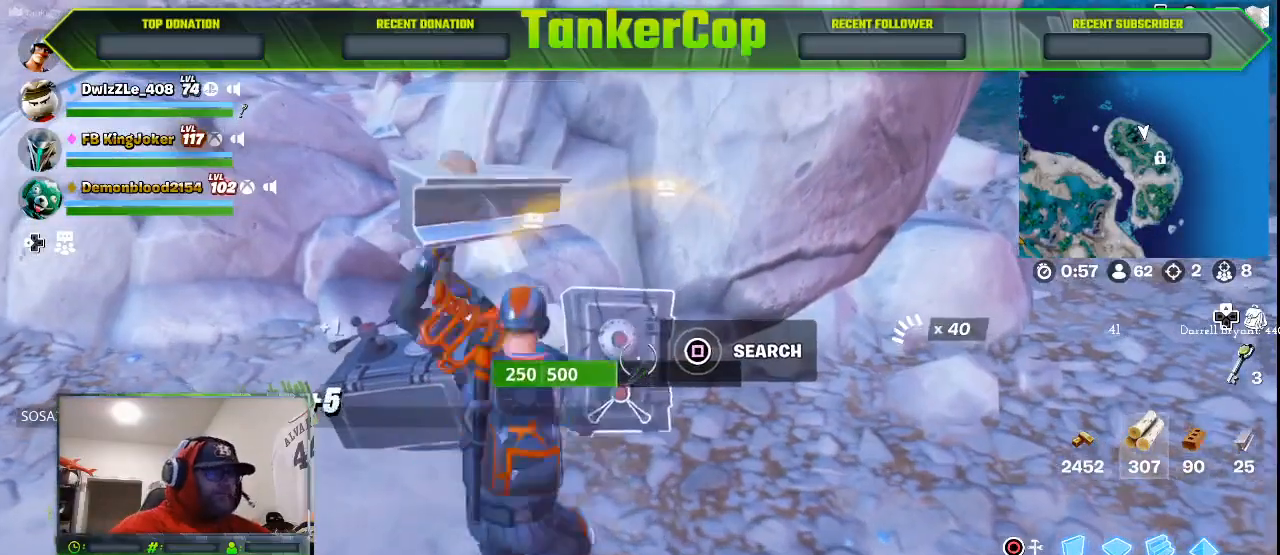
{"buttons": ["R2"], "left_stick": "center", "right_stick": "down-left", "events": [[167, "left_stick", "center"]]}
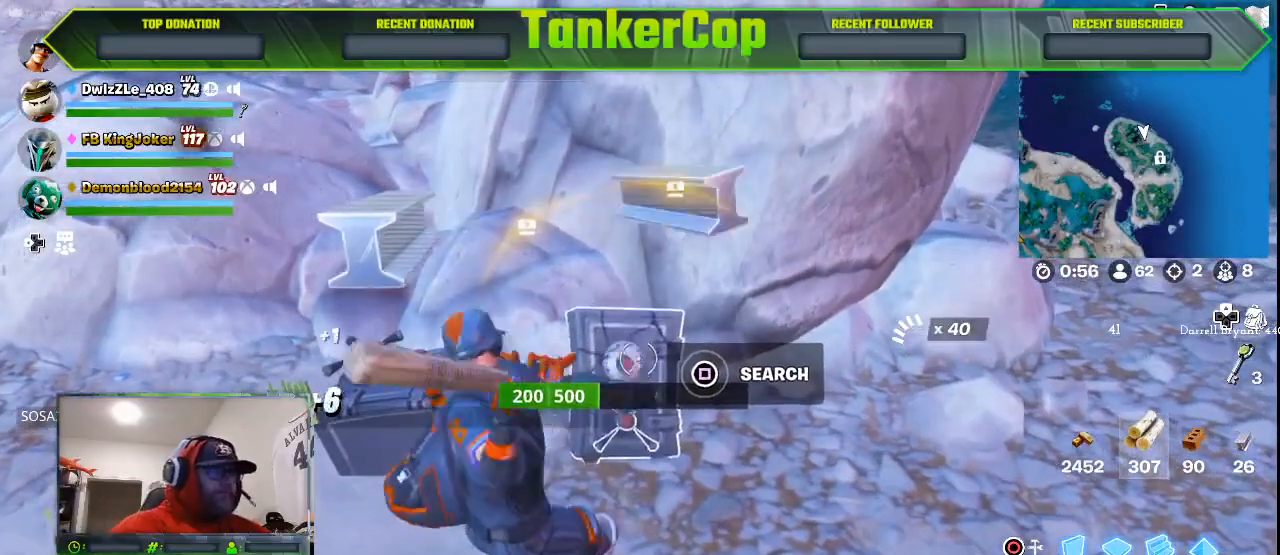
{"buttons": ["R2"], "left_stick": "center", "right_stick": "down-left", "events": []}
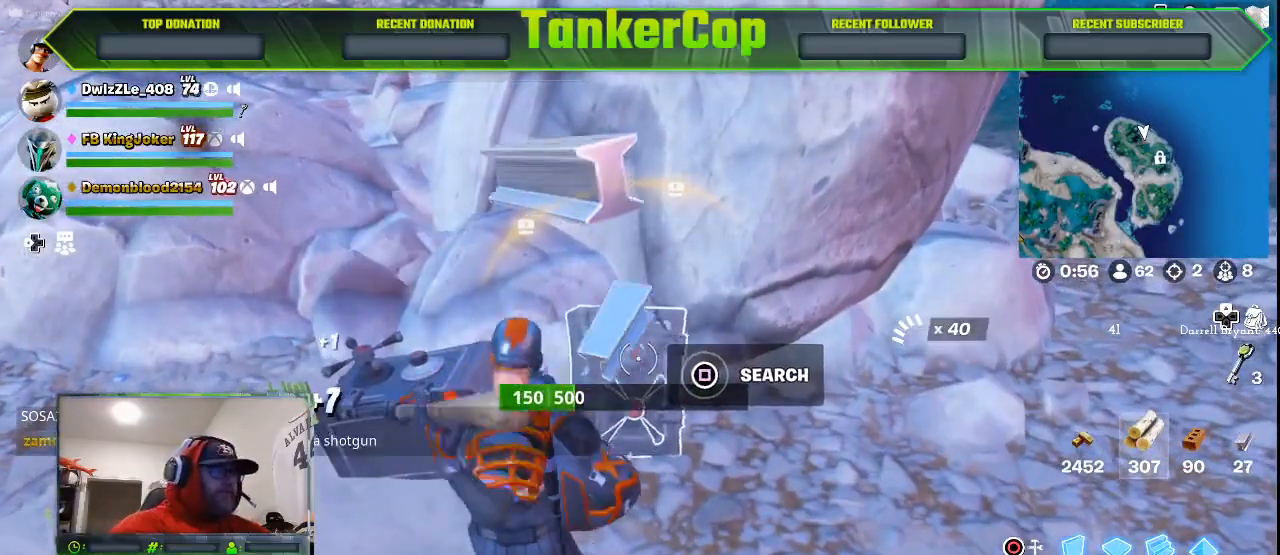
{"buttons": ["R2"], "left_stick": "center", "right_stick": "center", "events": [[333, "right_stick", "center"]]}
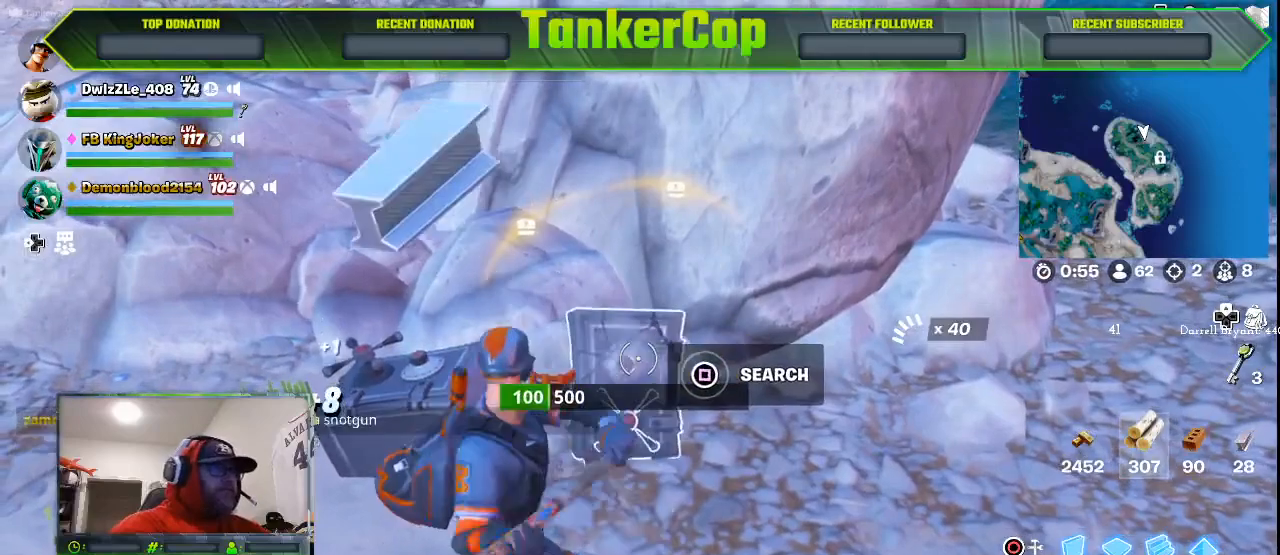
{"buttons": ["R2"], "left_stick": "center", "right_stick": "center", "events": []}
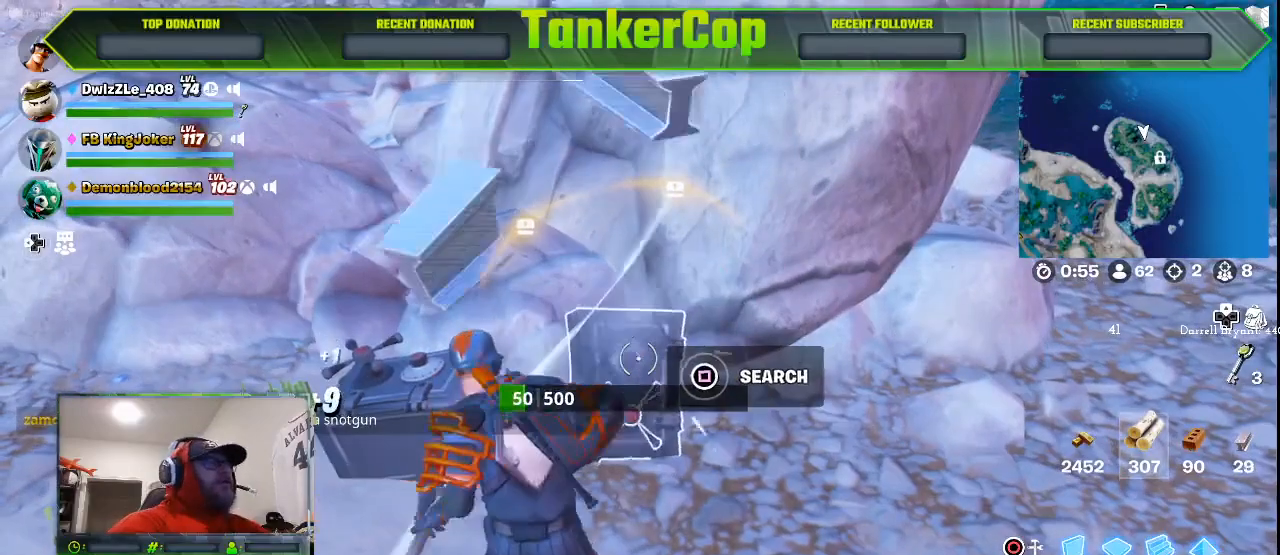
{"buttons": ["R2"], "left_stick": "center", "right_stick": "center", "events": []}
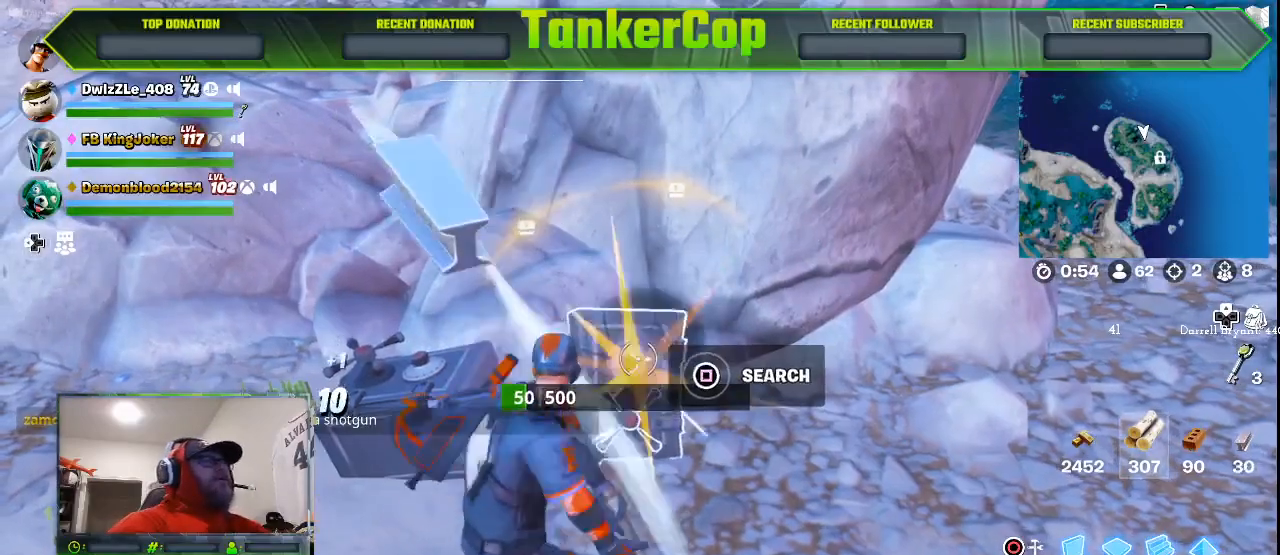
{"buttons": [], "left_stick": "center", "right_stick": "center", "events": [[433, "R2", "up"]]}
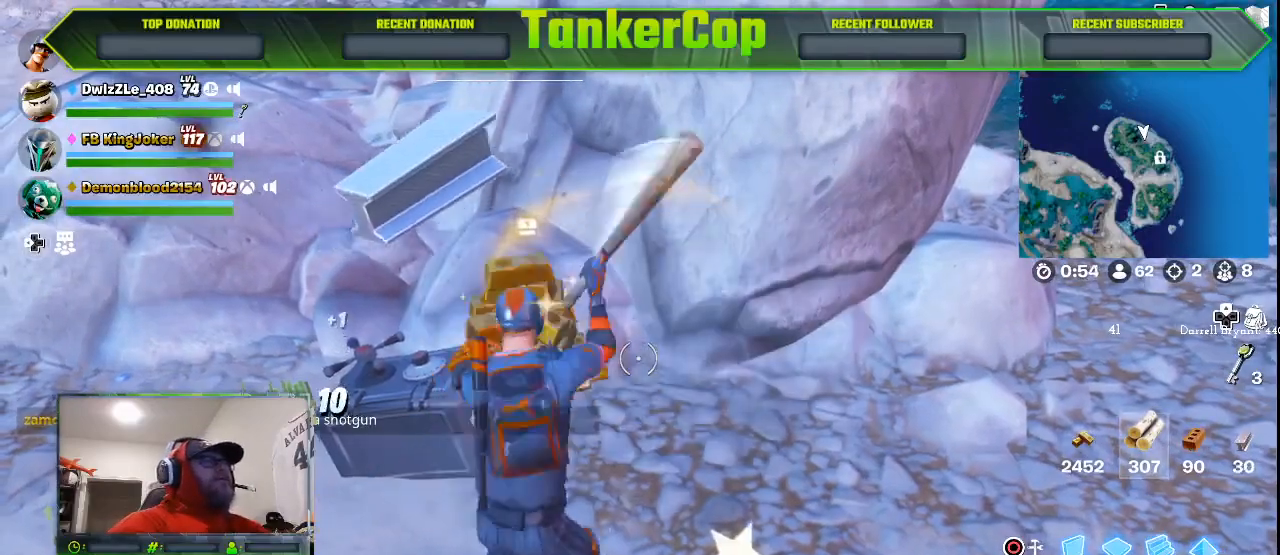
{"buttons": [], "left_stick": "down-left", "right_stick": "center", "events": [[100, "left_stick", "up"], [333, "left_stick", "left"], [467, "left_stick", "down-left"]]}
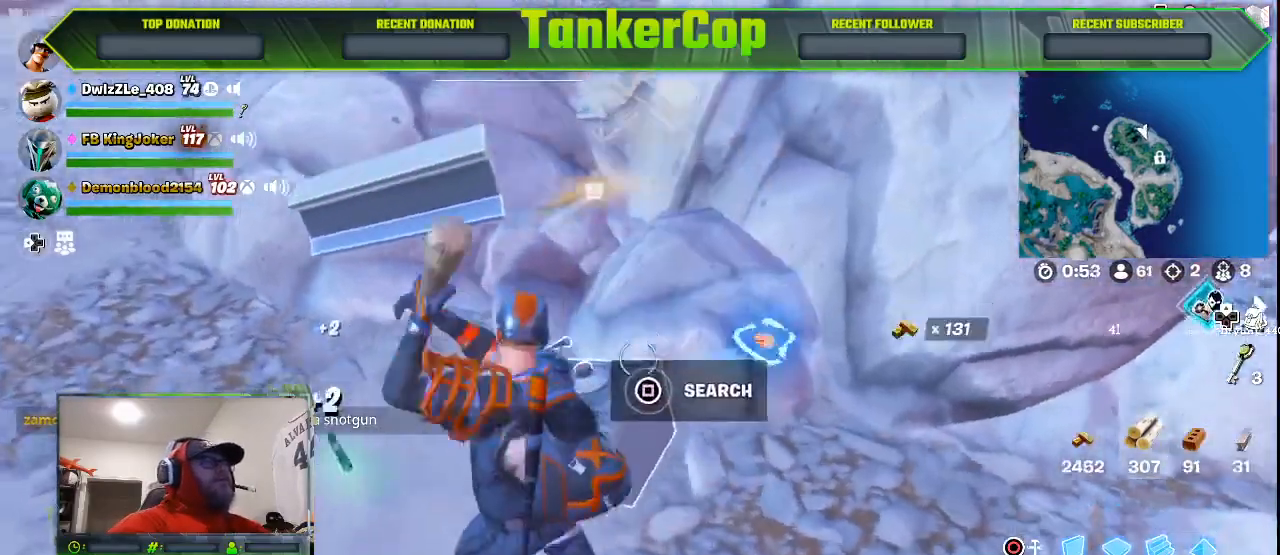
{"buttons": ["R2"], "left_stick": "left", "right_stick": "center", "events": [[167, "left_stick", "left"], [200, "R2", "down"]]}
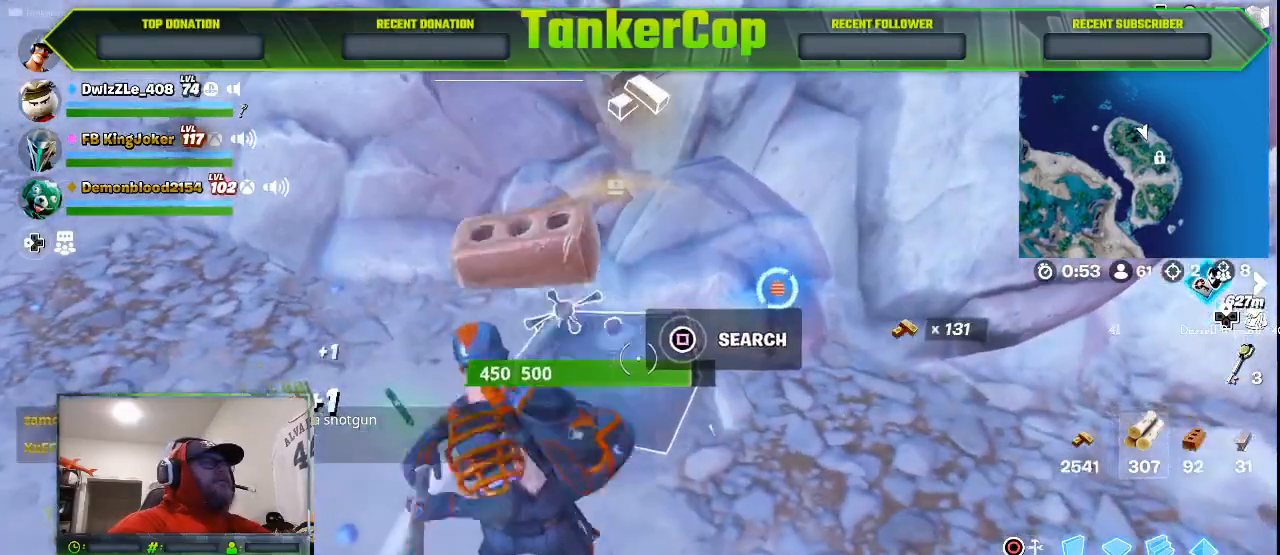
{"buttons": ["R2"], "left_stick": "left", "right_stick": "center", "events": []}
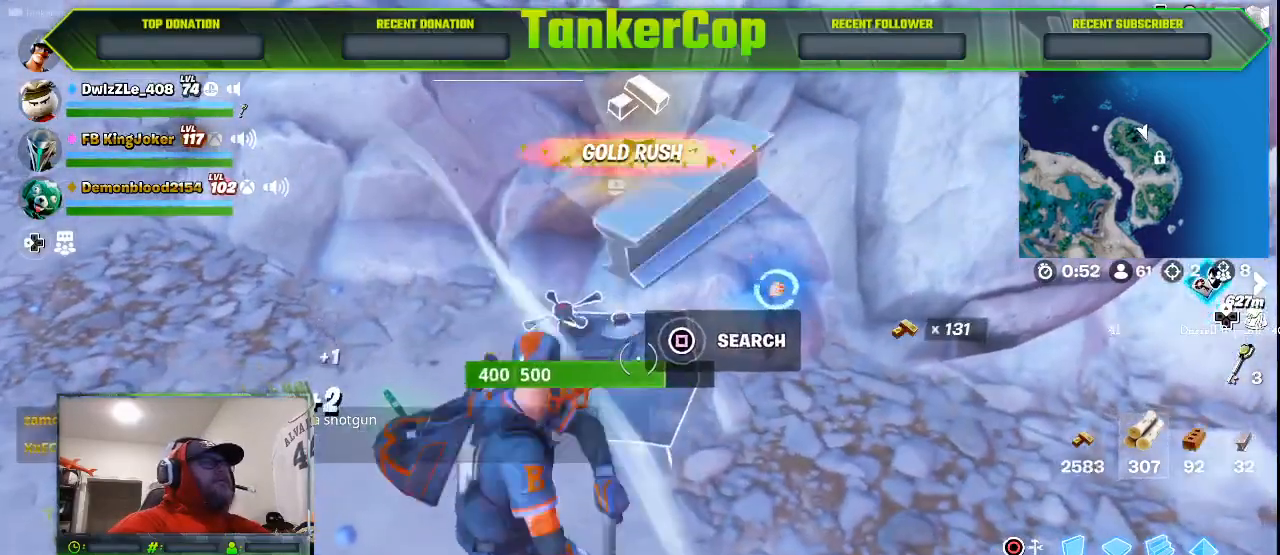
{"buttons": ["R2"], "left_stick": "left", "right_stick": "center", "events": []}
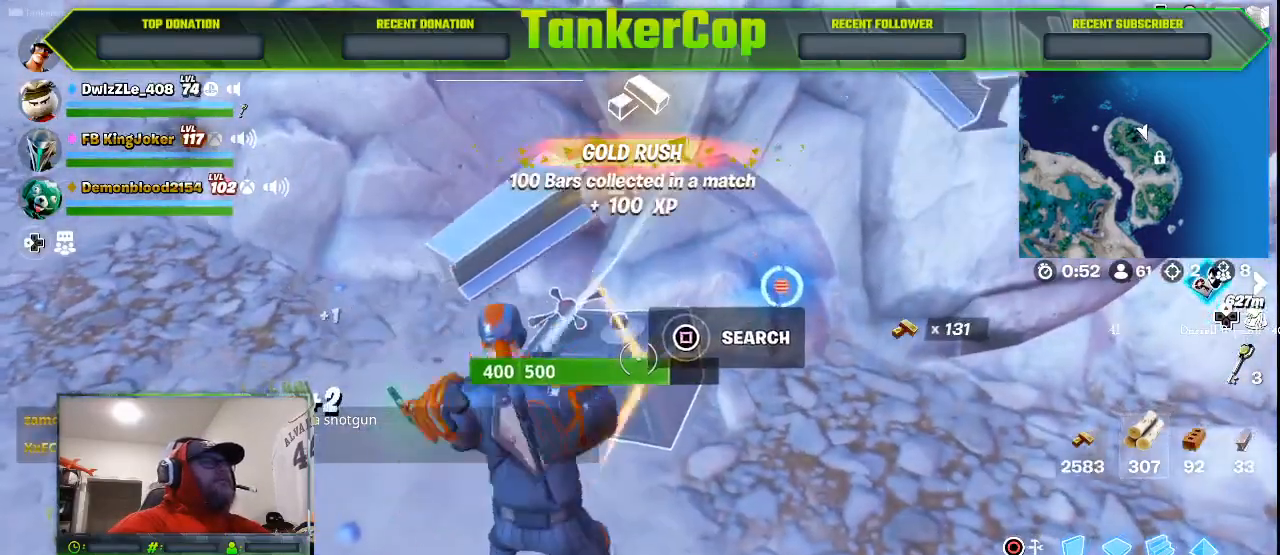
{"buttons": ["R2"], "left_stick": "left", "right_stick": "center", "events": []}